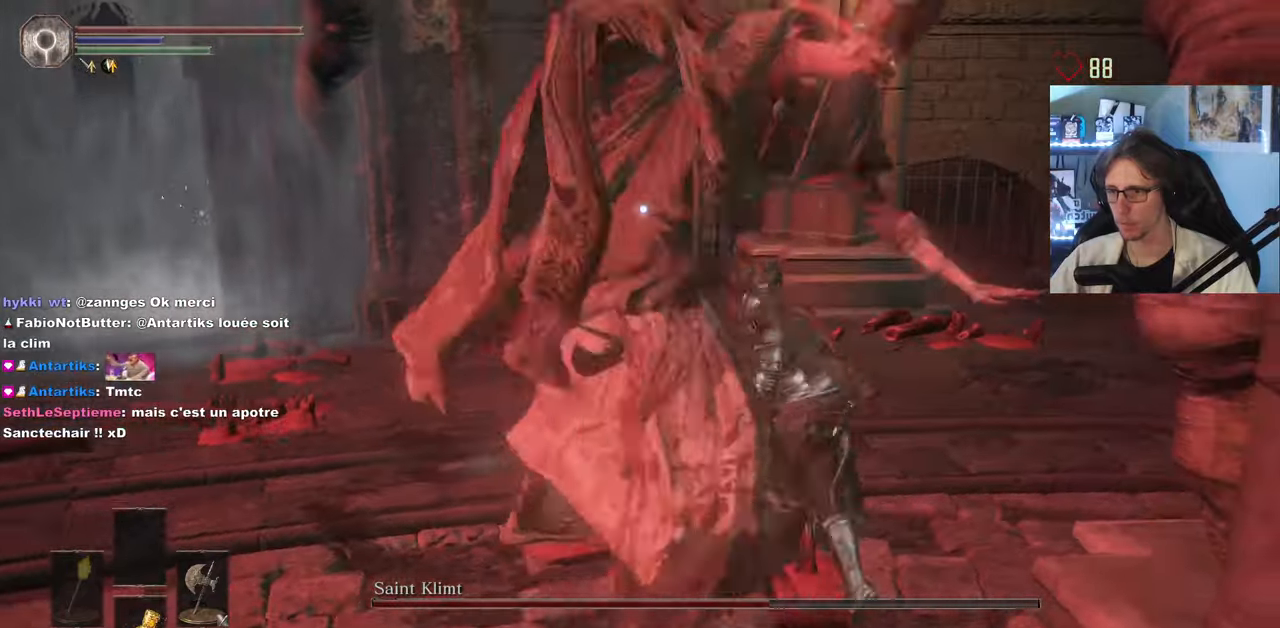
Gameplay with keyboard and mouse; each line is a JSON object with the keys and mouse buttons held at the frame after it. "events" lists presses ("down") and releases ("up") of "0", "1", "2", "3", "4", "a", "alt", "ctrl", "d", "down", "e", "f", "g", "left", "q", "r", "return", "right", "s", "shift", "space", "tab", "up", "z", "mouse_left", "mouse_wheel", "mouse_right", "mouse_mb4" and "mouse_mb5" between this image and that frame as [ms after this image, input, new state], when the widget could be followed in between. "mouse_left", "mouse_wheel", "mouse_right", "mouse_mb4", "mouse_mb5" = the "left", "wheel", "right", "mb4", "mb5" buttons of the "mouse" list. No other keys are recorded. "wheel" means that the mouse wheel is clicked or scrolled. Not read: mouse_move.
{"keys": ["d", "z"], "mouse": [], "events": [[34, "space", "up"], [417, "d", "down"]]}
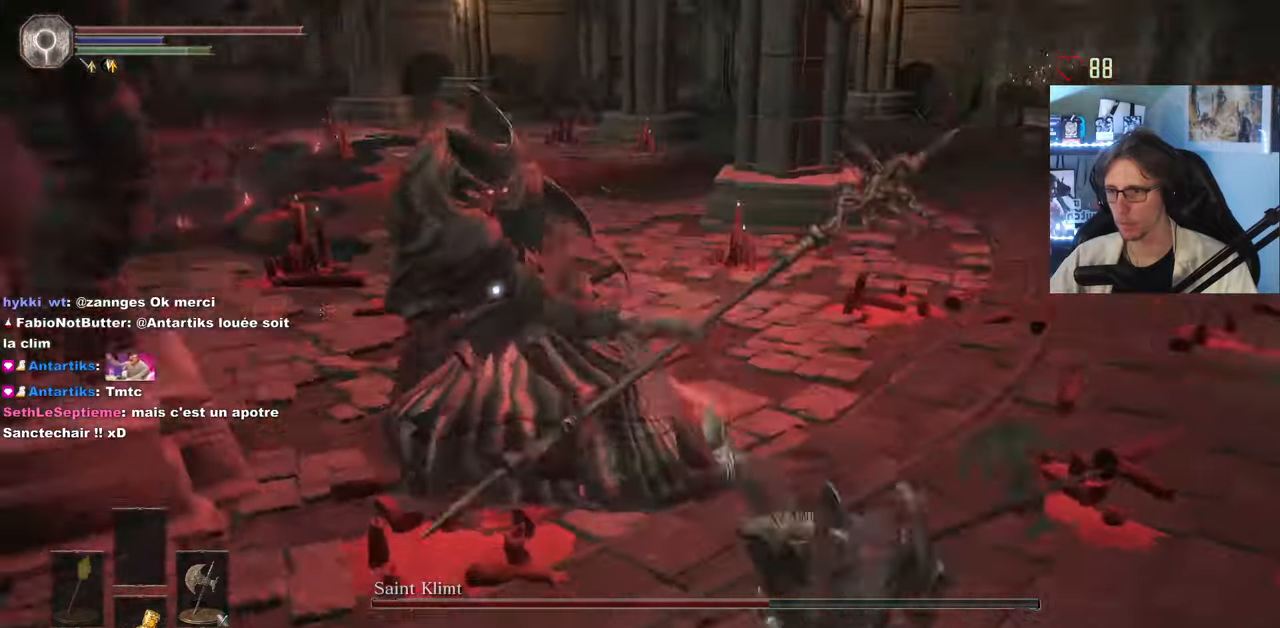
{"keys": ["d", "space", "z"], "mouse": [], "events": [[334, "space", "down"]]}
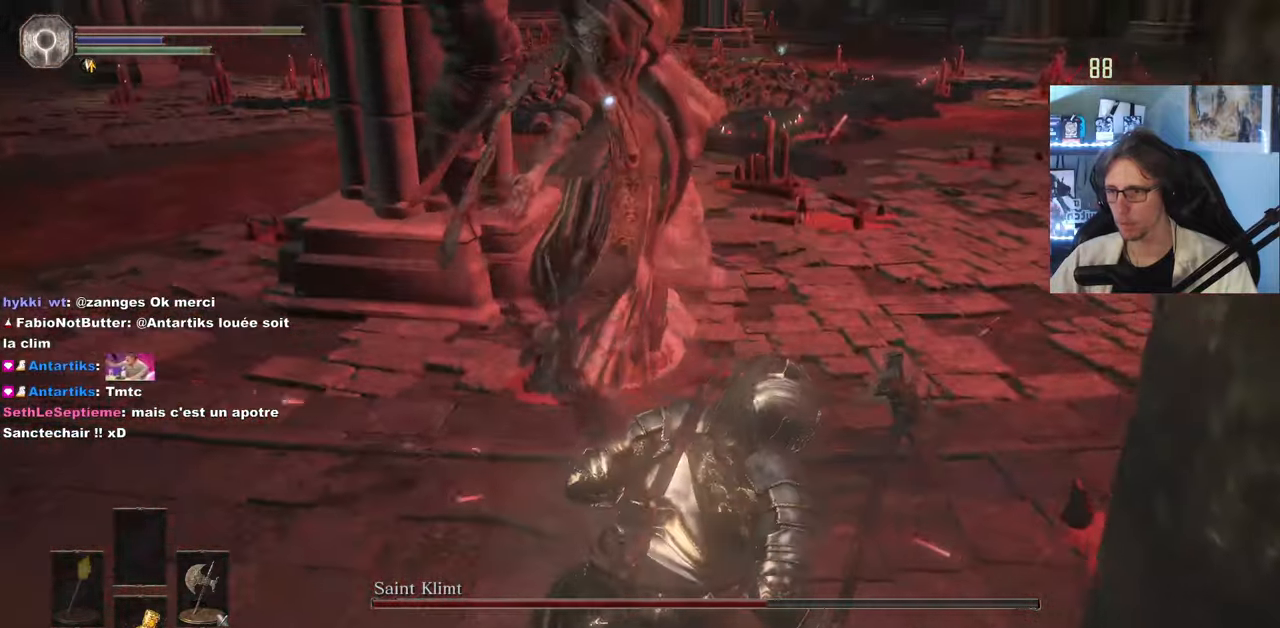
{"keys": ["d", "z"], "mouse": [], "events": [[117, "space", "up"], [217, "space", "down"], [450, "space", "up"]]}
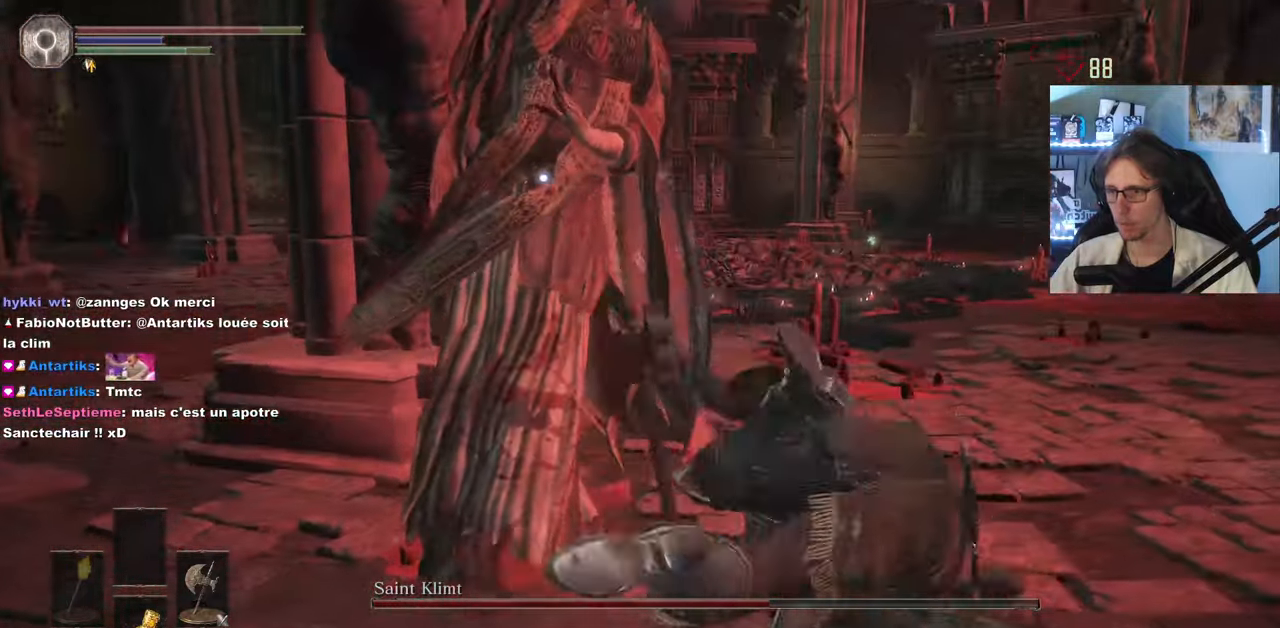
{"keys": ["d", "z"], "mouse": [], "events": [[184, "space", "down"], [367, "space", "up"]]}
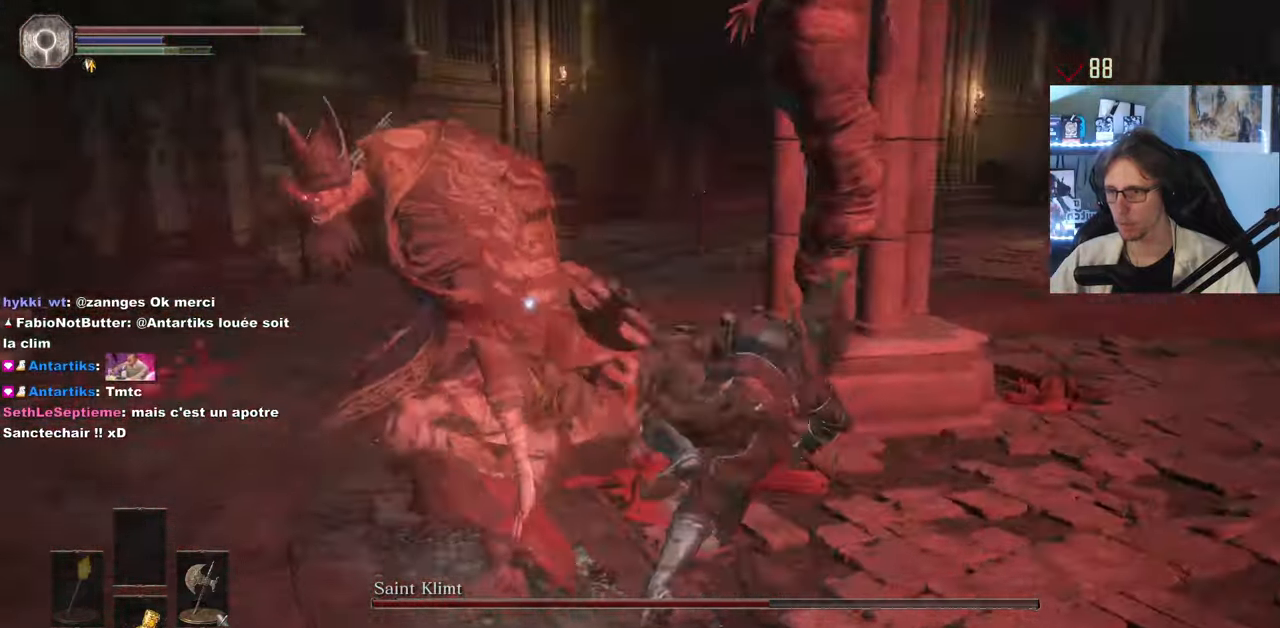
{"keys": ["z"], "mouse": [], "events": [[250, "d", "up"]]}
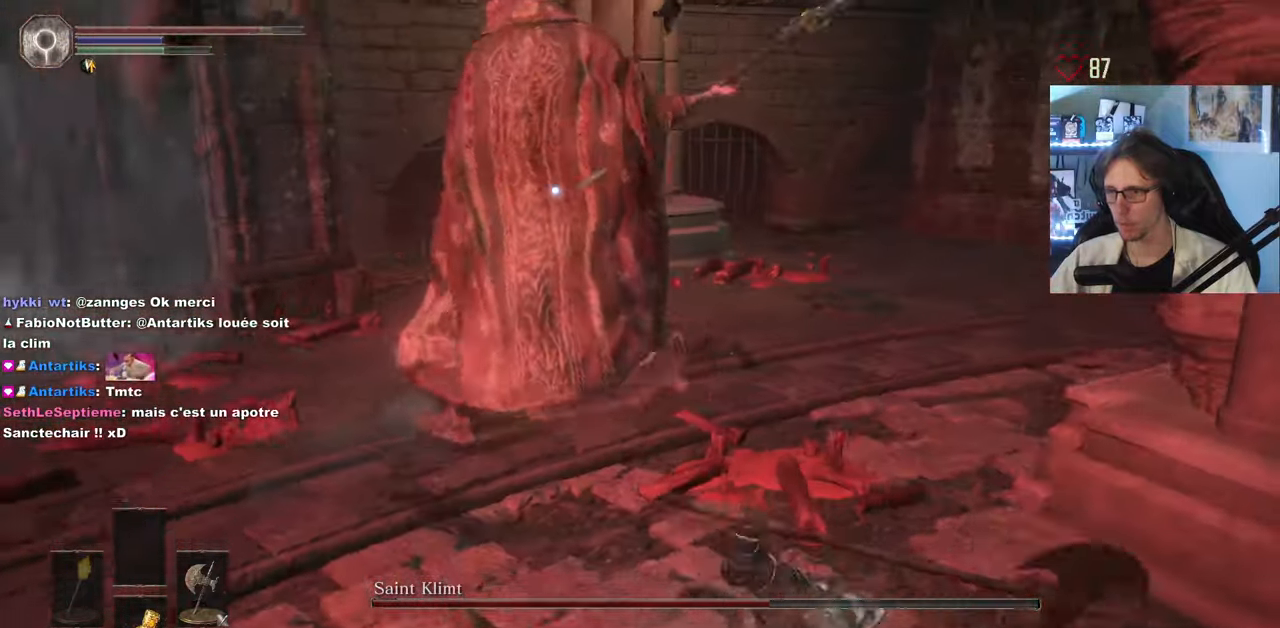
{"keys": ["z"], "mouse": [], "events": [[350, "mouse_left", "down"], [500, "mouse_left", "up"]]}
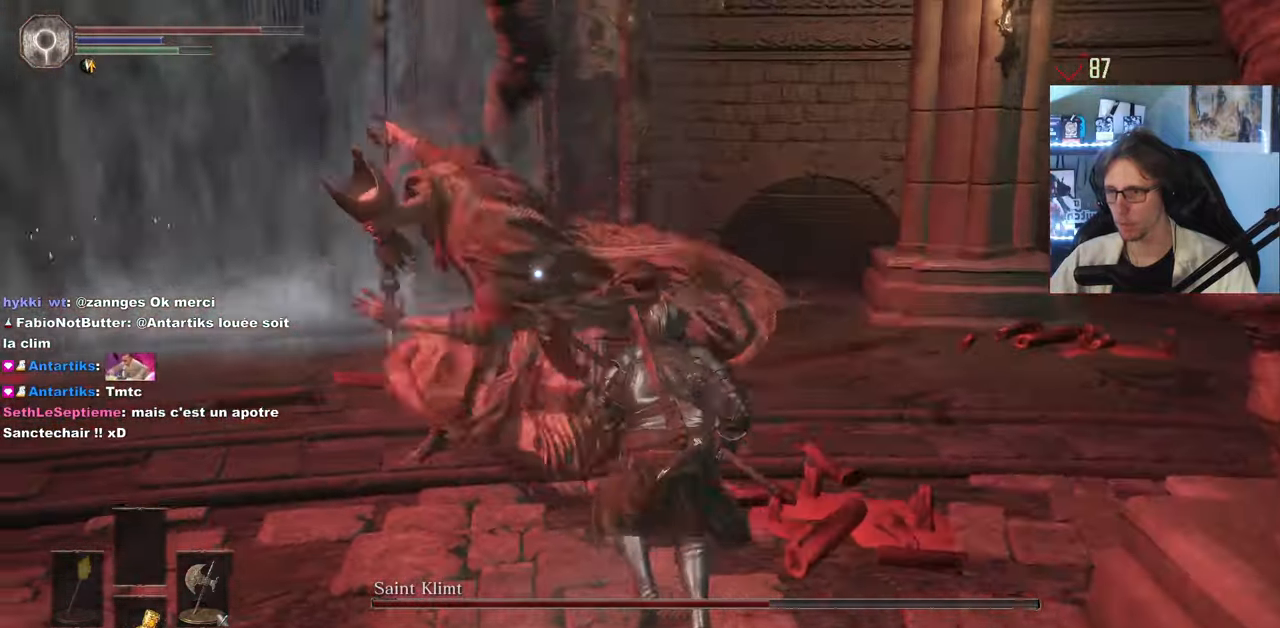
{"keys": ["d", "z"], "mouse": [], "events": [[84, "d", "down"]]}
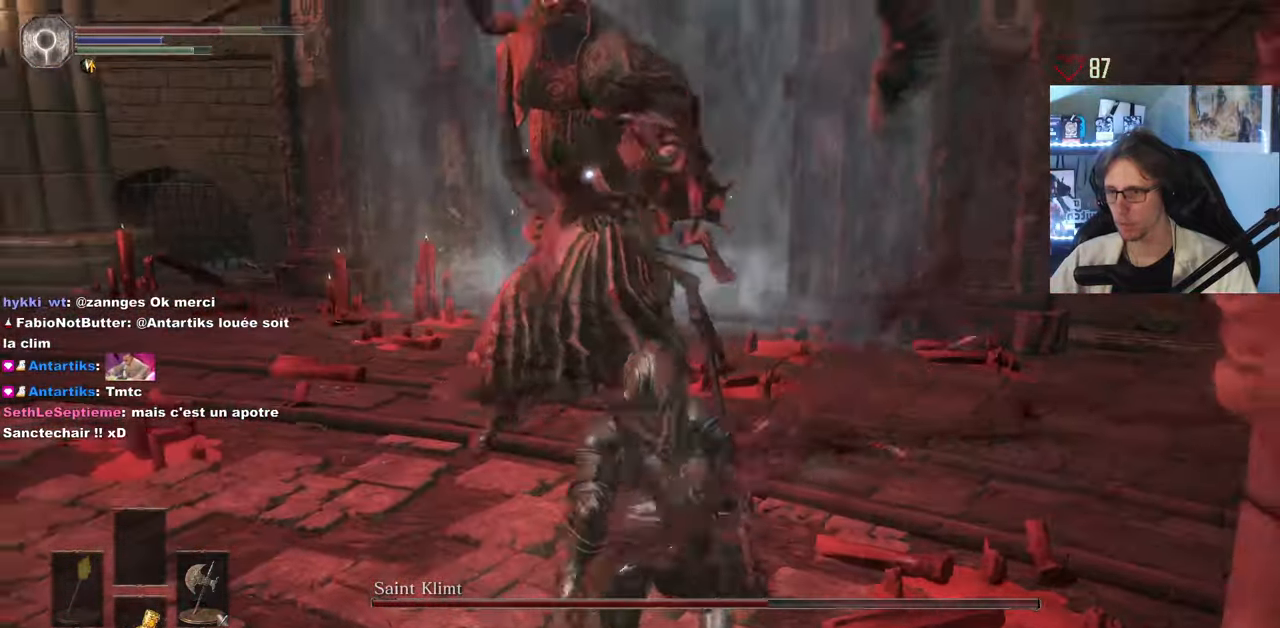
{"keys": ["z"], "mouse": [], "events": [[100, "space", "down"], [200, "space", "up"], [384, "d", "up"]]}
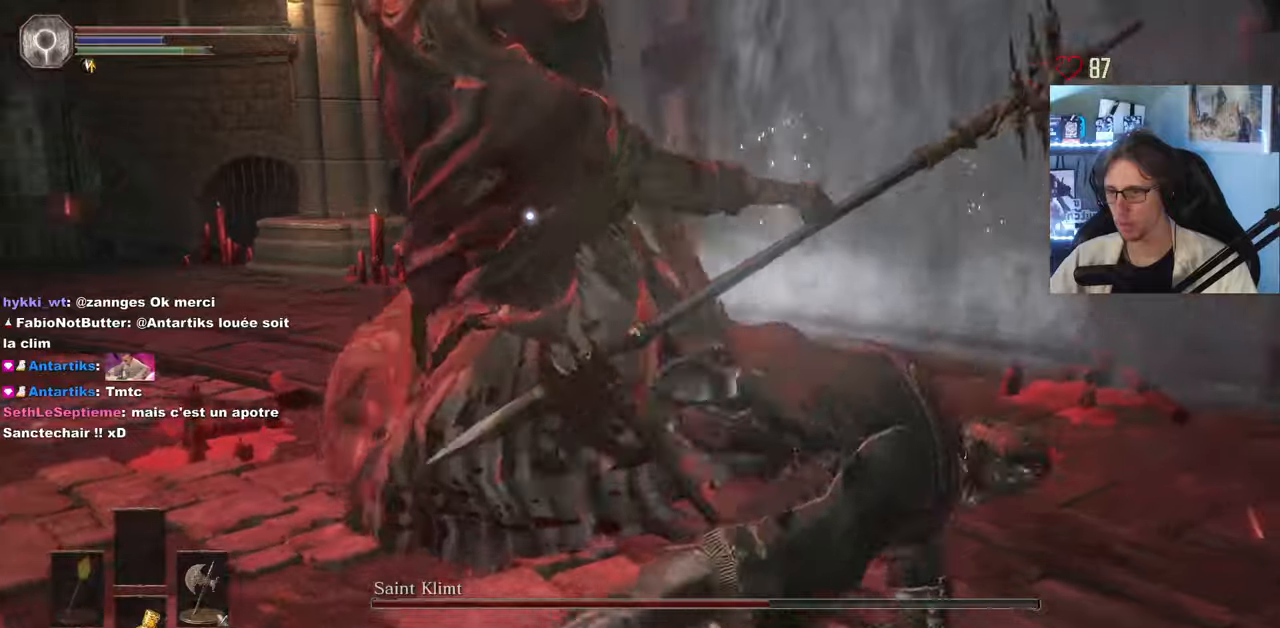
{"keys": ["z"], "mouse": [], "events": []}
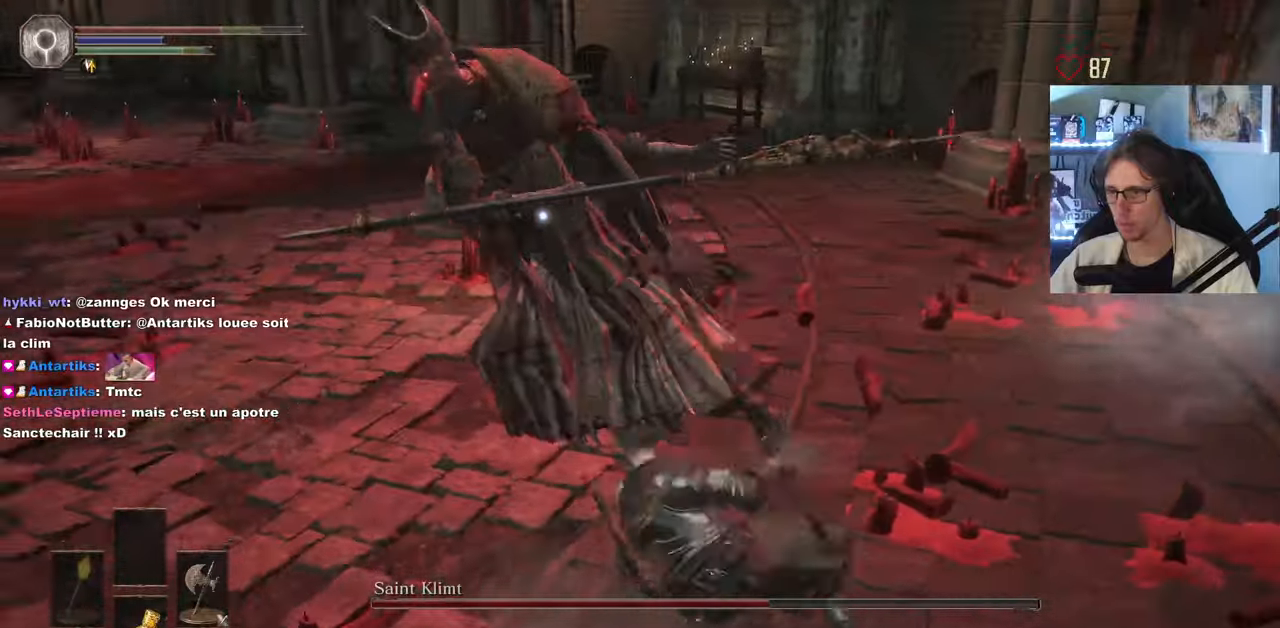
{"keys": ["z"], "mouse": [], "events": [[83, "mouse_left", "down"], [233, "mouse_left", "up"]]}
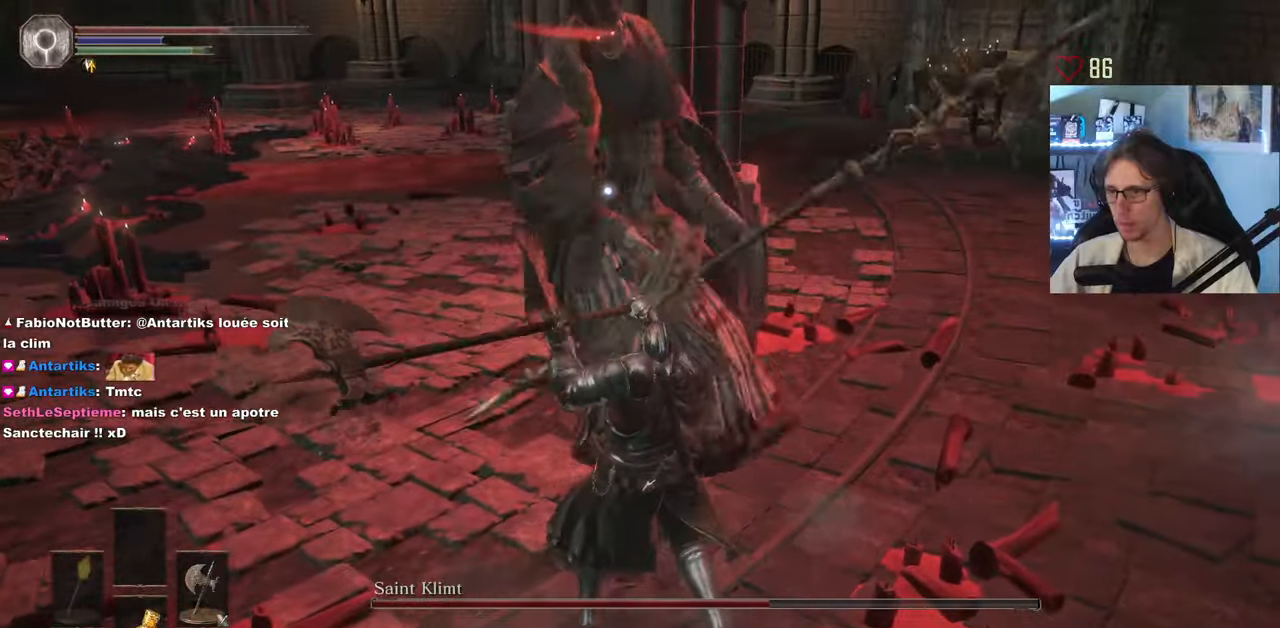
{"keys": ["d", "z"], "mouse": [], "events": [[200, "d", "down"]]}
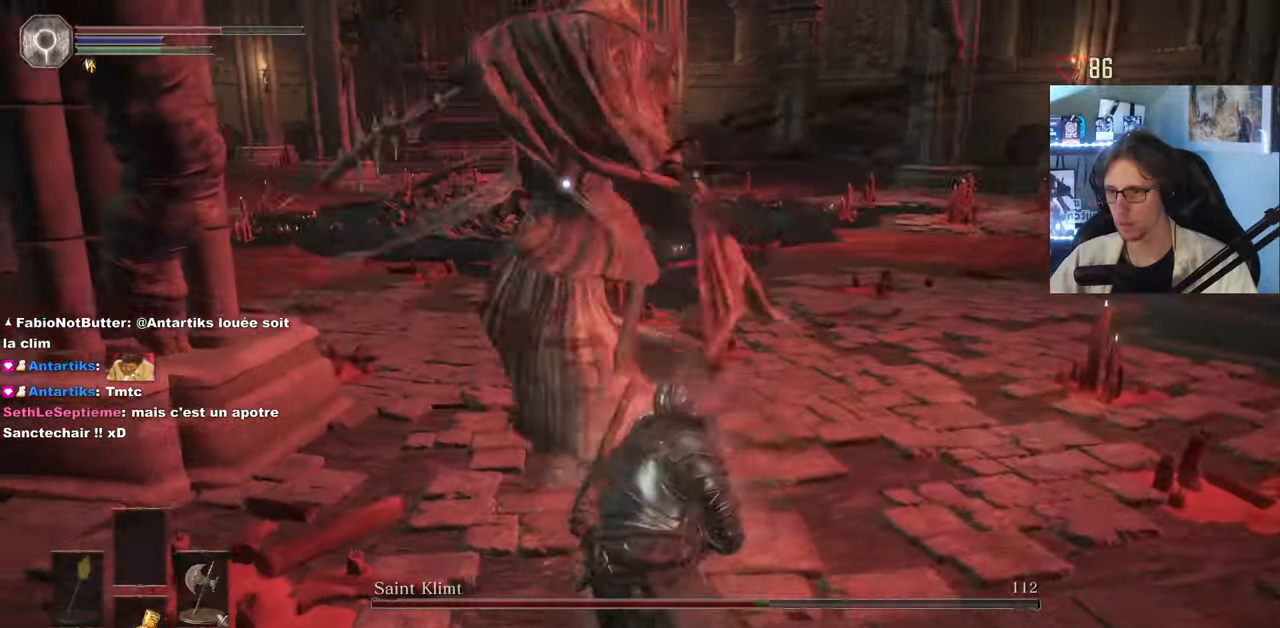
{"keys": ["d", "space", "z"], "mouse": [], "events": [[350, "space", "down"]]}
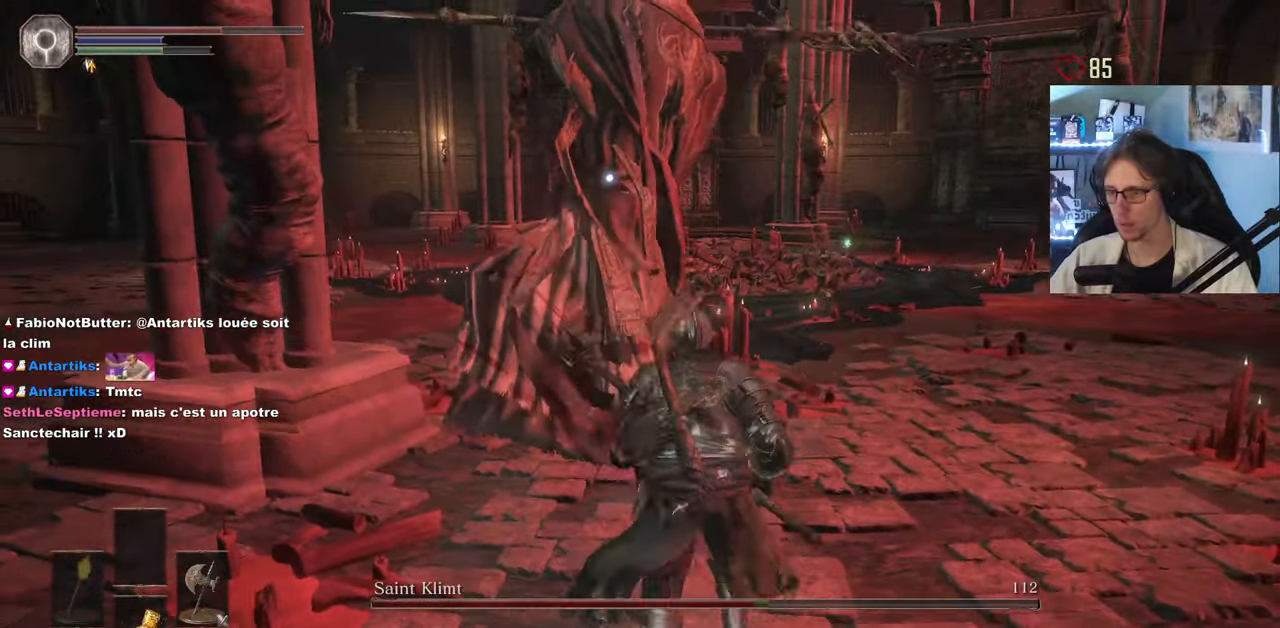
{"keys": ["z"], "mouse": [], "events": [[33, "space", "up"], [183, "d", "up"]]}
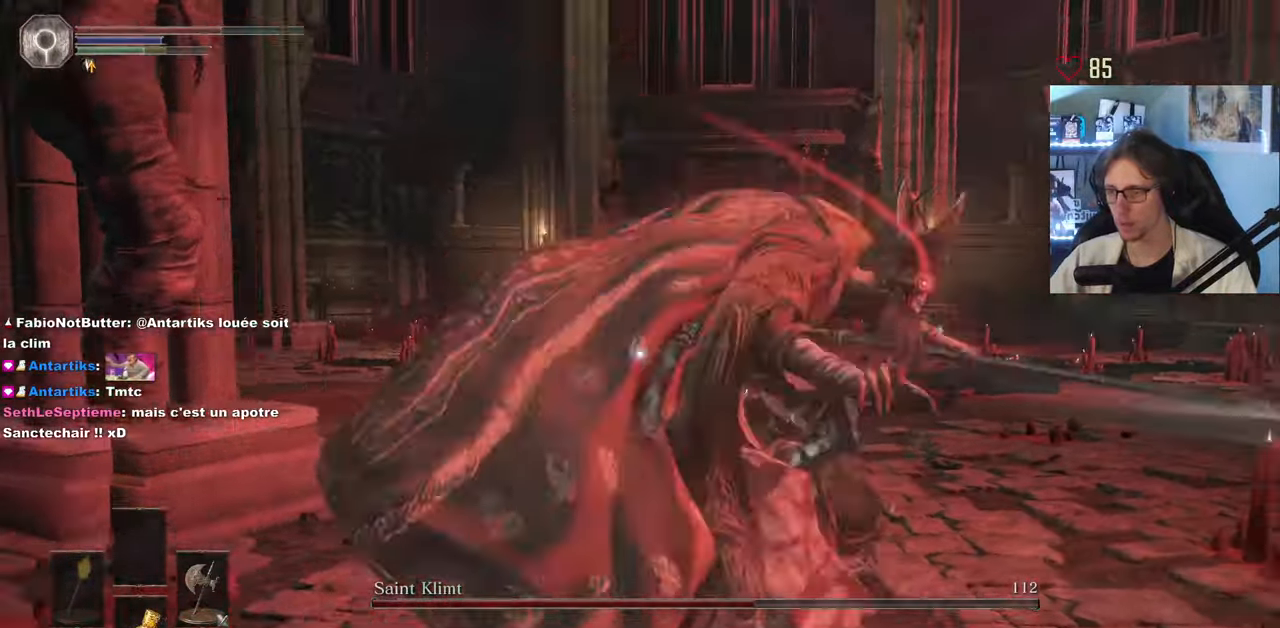
{"keys": ["z"], "mouse": [], "events": []}
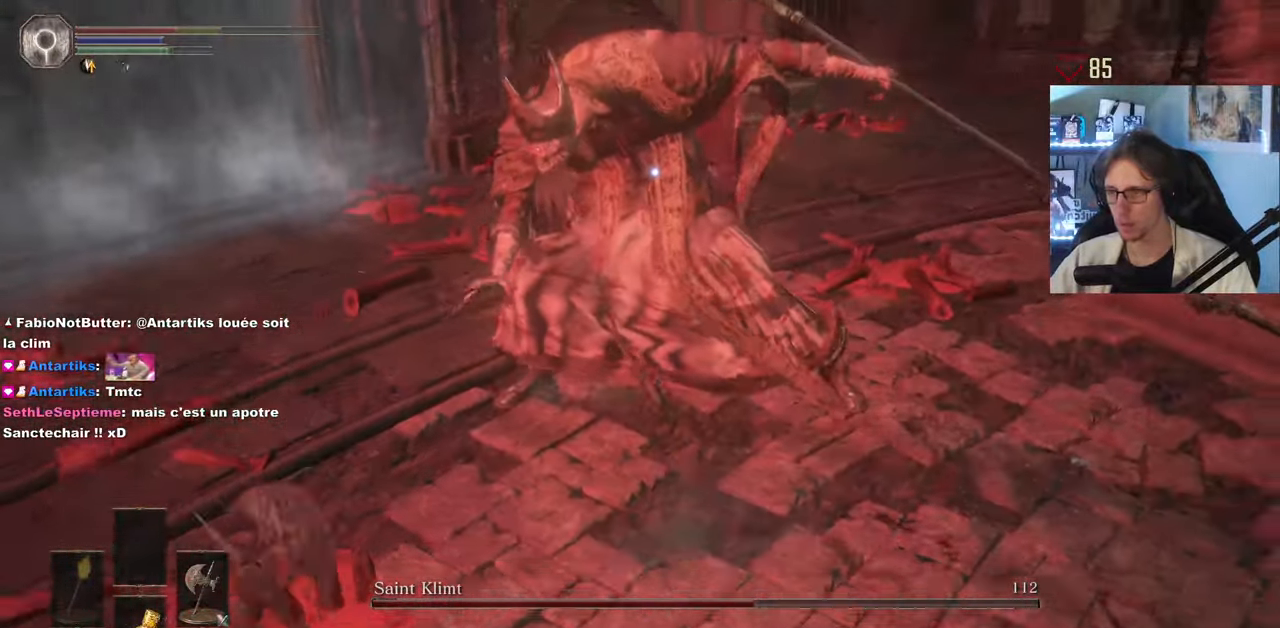
{"keys": ["d", "z"], "mouse": [], "events": [[66, "d", "down"], [216, "space", "down"], [300, "space", "up"], [350, "space", "down"], [450, "space", "up"]]}
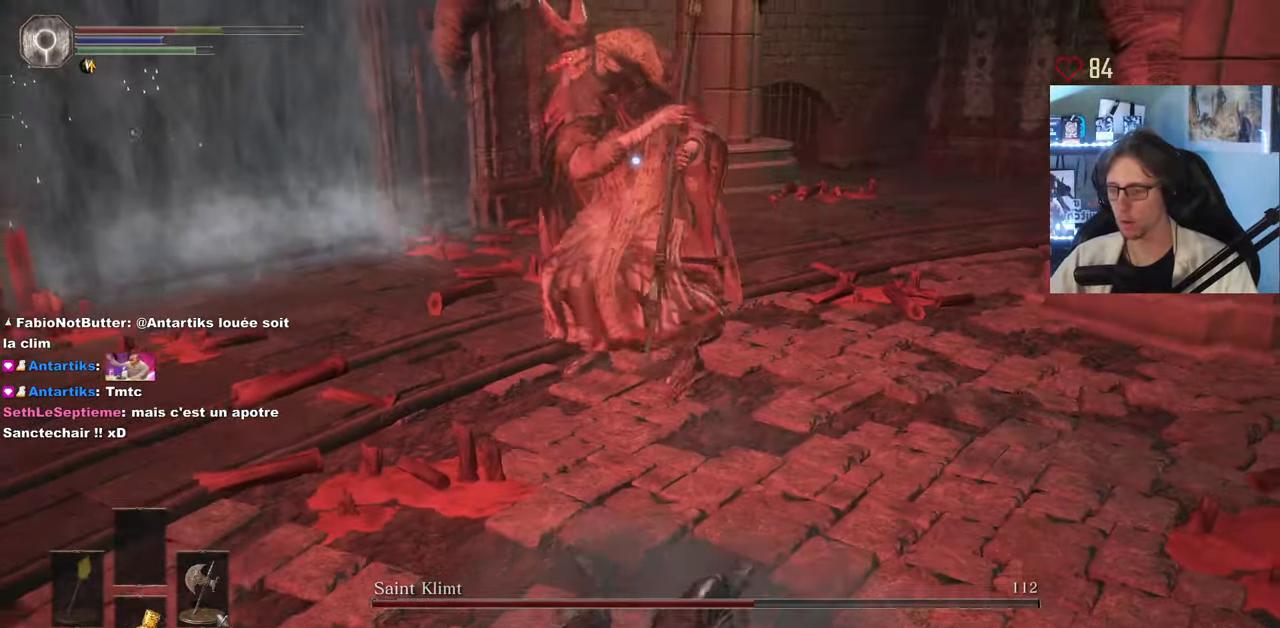
{"keys": ["d", "z"], "mouse": [], "events": [[33, "space", "down"], [83, "space", "up"], [183, "space", "down"], [283, "space", "up"], [316, "space", "down"], [416, "space", "up"]]}
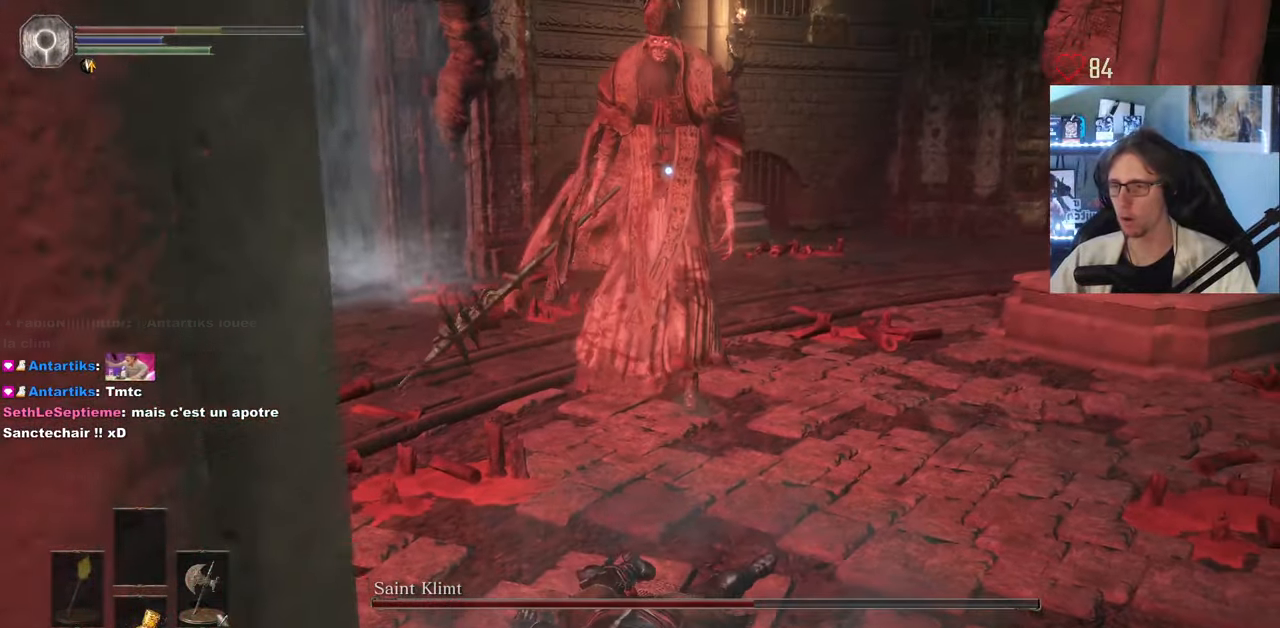
{"keys": ["d", "z"], "mouse": [], "events": []}
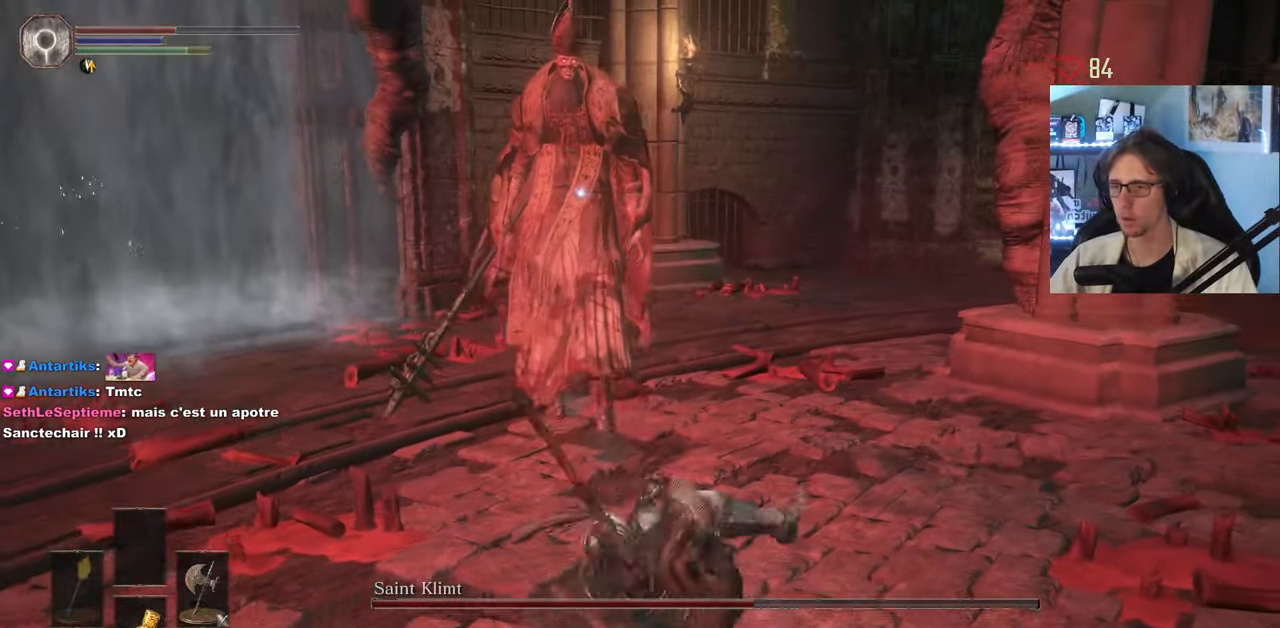
{"keys": ["space", "z"], "mouse": [], "events": [[66, "d", "up"], [116, "space", "down"]]}
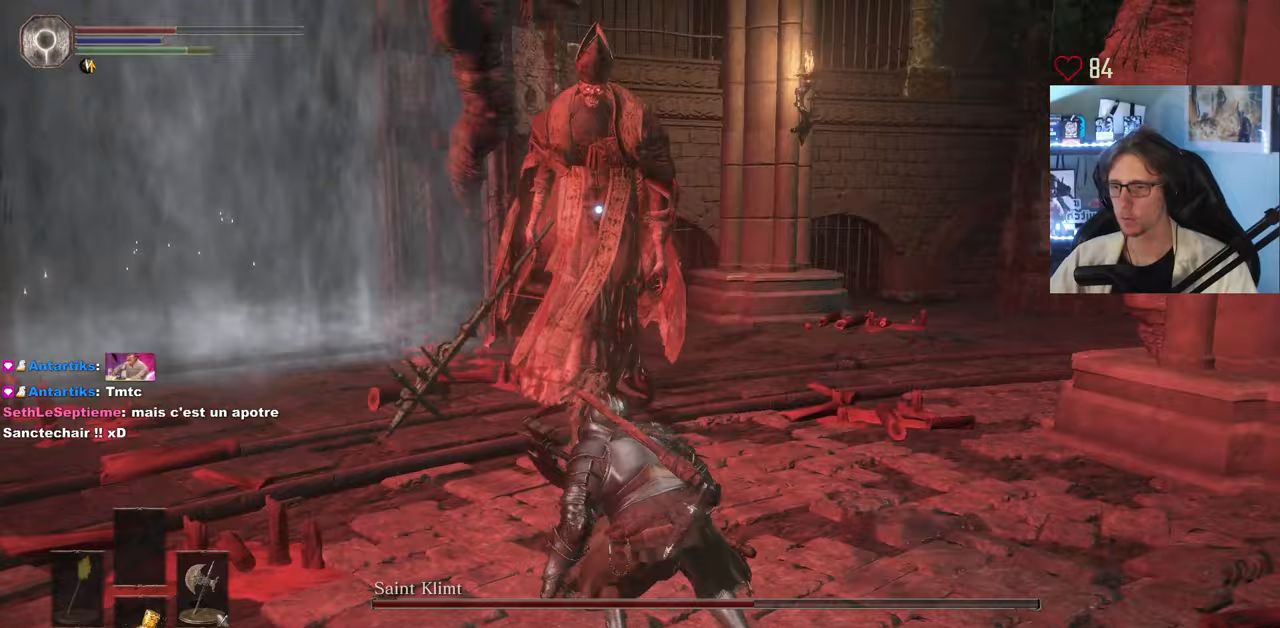
{"keys": ["space", "z"], "mouse": [], "events": [[133, "mouse_left", "down"], [283, "mouse_left", "up"]]}
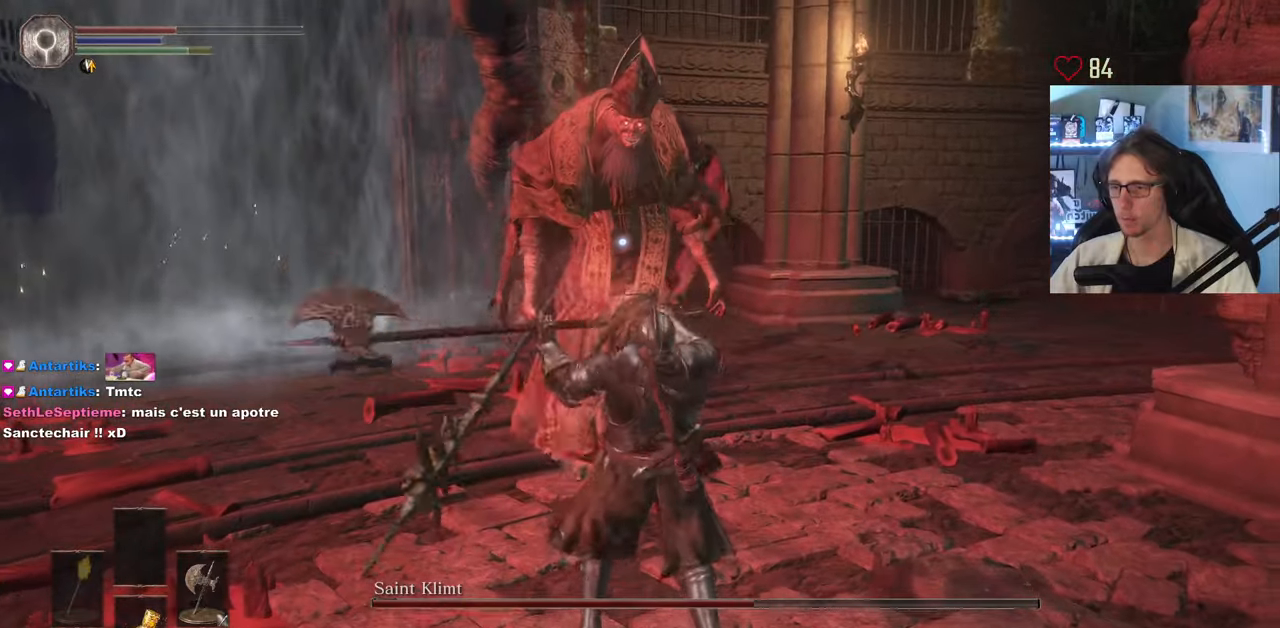
{"keys": ["d", "z"], "mouse": [], "events": [[200, "space", "up"], [333, "d", "down"]]}
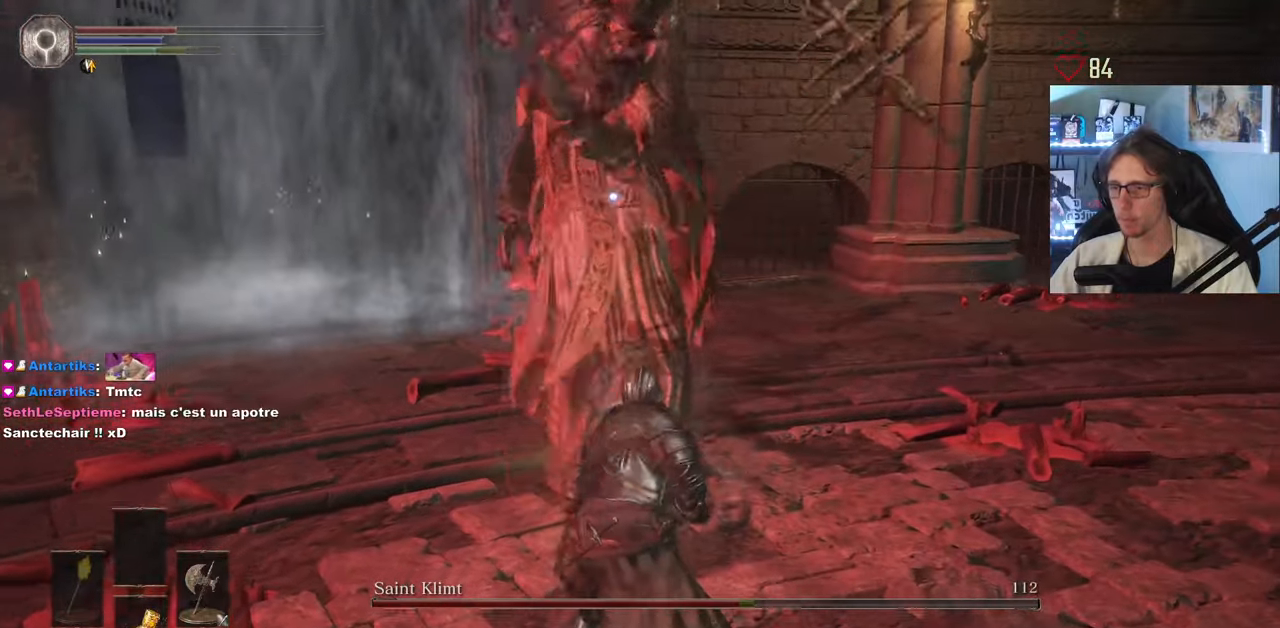
{"keys": ["d", "z"], "mouse": [], "events": [[67, "space", "down"], [217, "space", "up"]]}
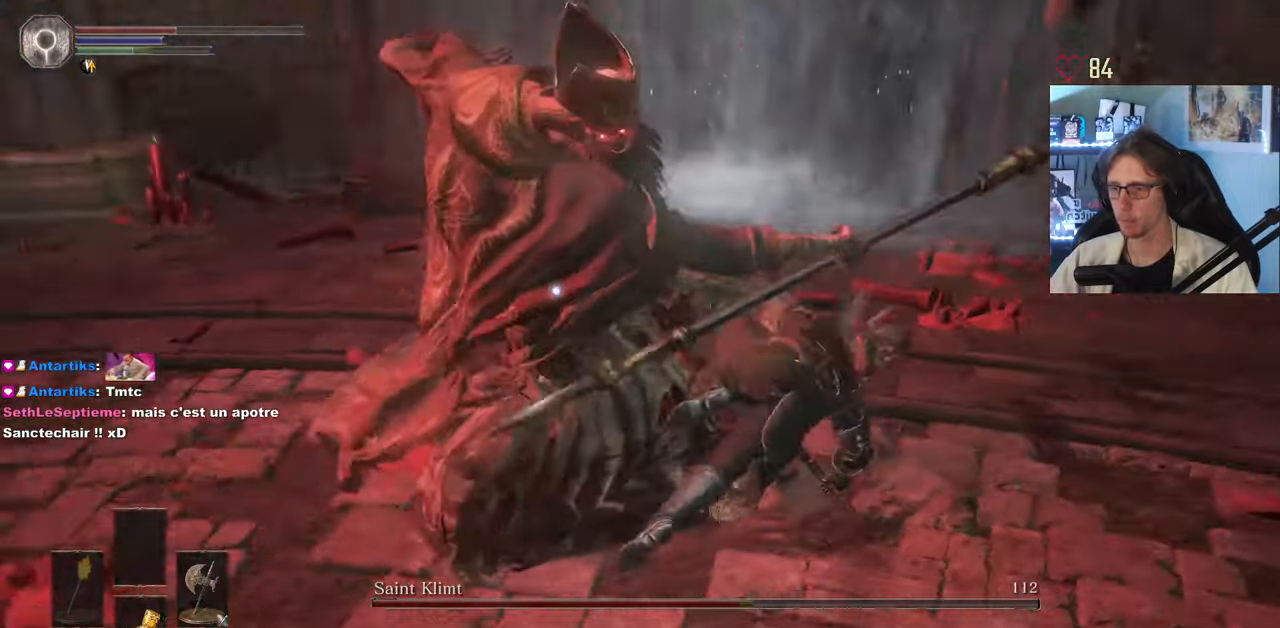
{"keys": ["d", "z"], "mouse": [], "events": [[283, "d", "up"], [417, "d", "down"]]}
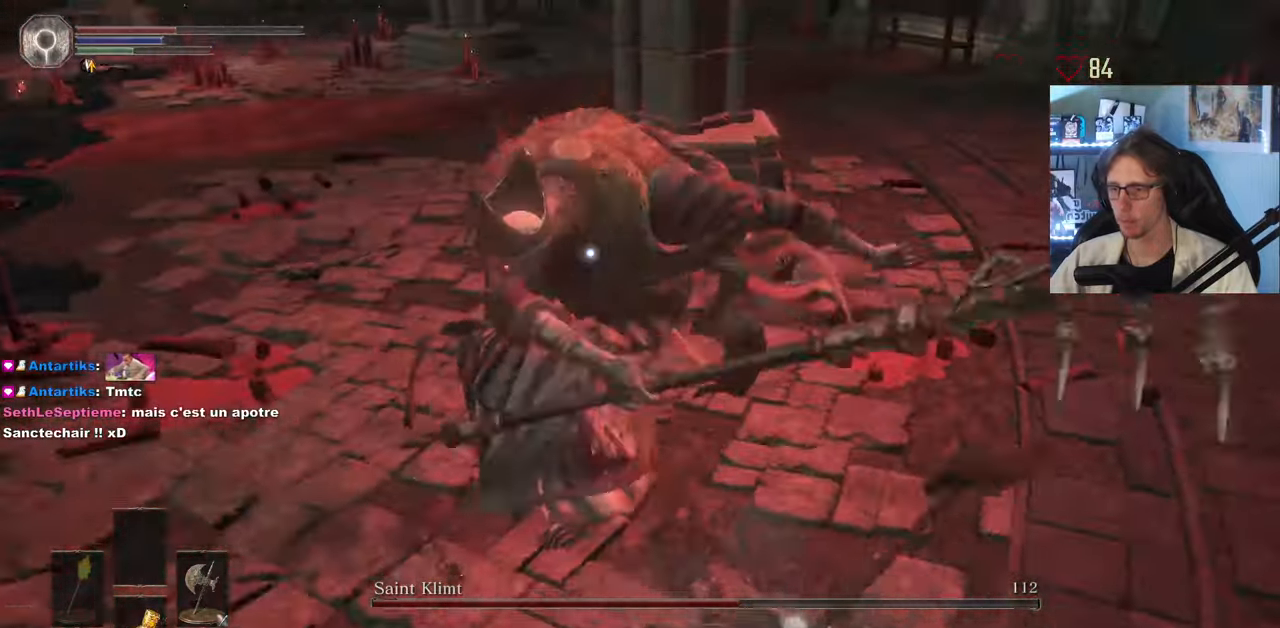
{"keys": ["d", "z"], "mouse": [], "events": [[17, "space", "down"], [150, "space", "up"]]}
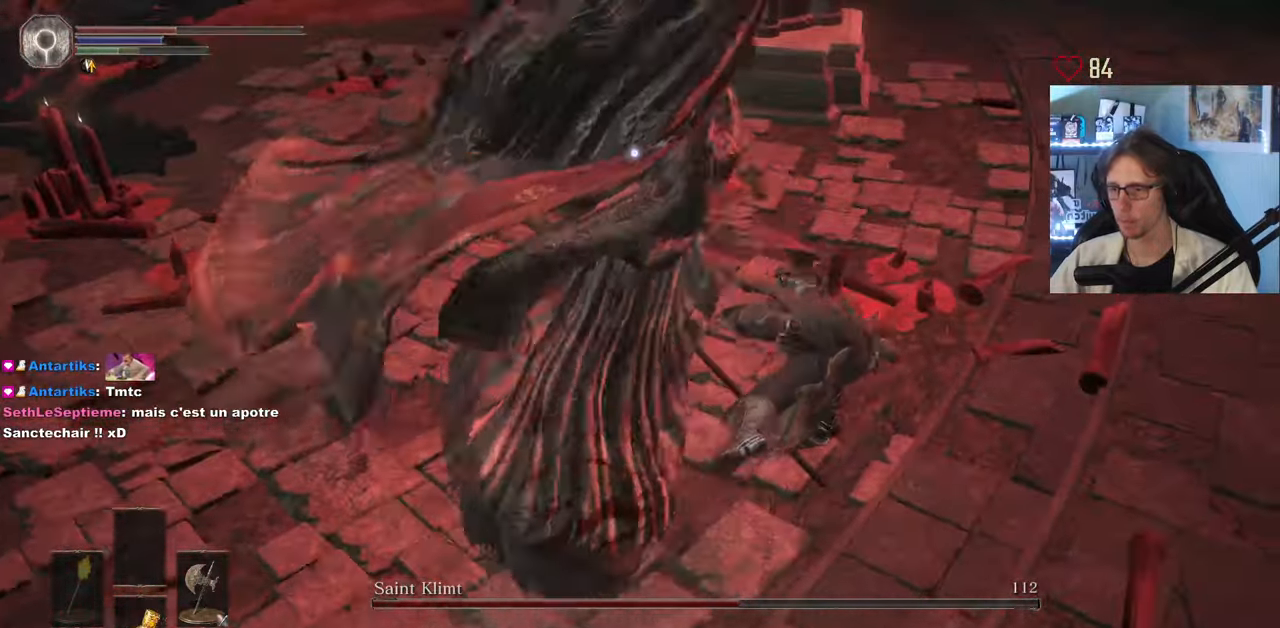
{"keys": ["z"], "mouse": [], "events": [[33, "d", "up"], [217, "space", "down"], [300, "space", "up"]]}
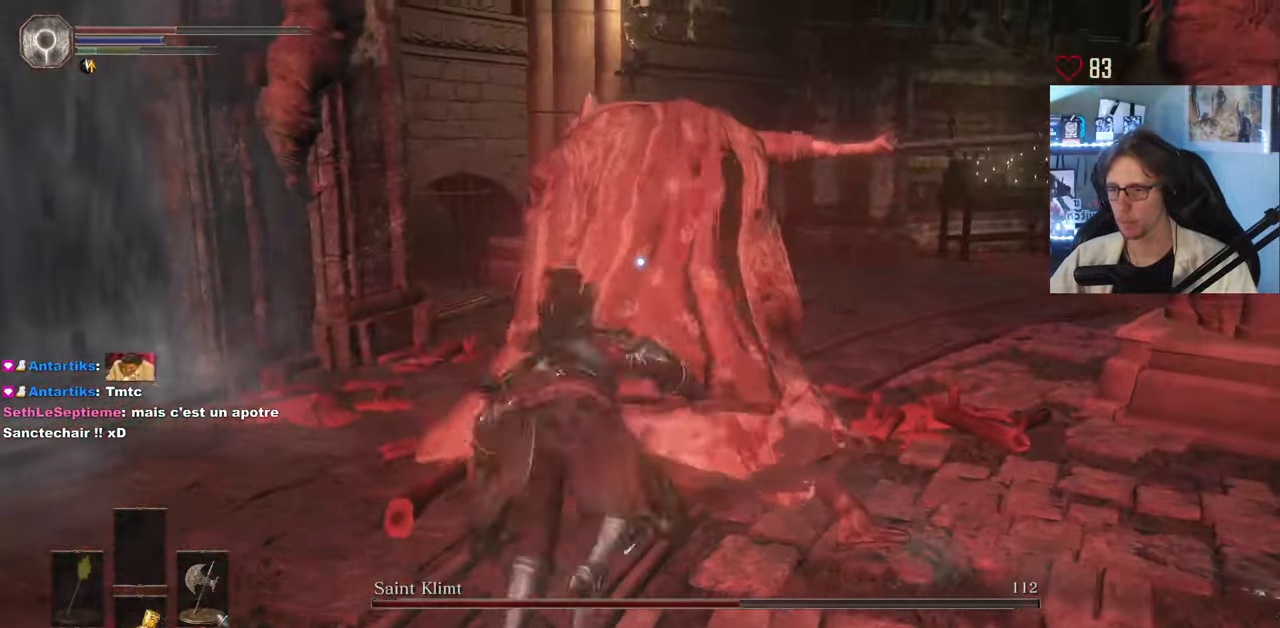
{"keys": ["d"], "mouse": [], "events": [[183, "d", "down"], [317, "z", "up"]]}
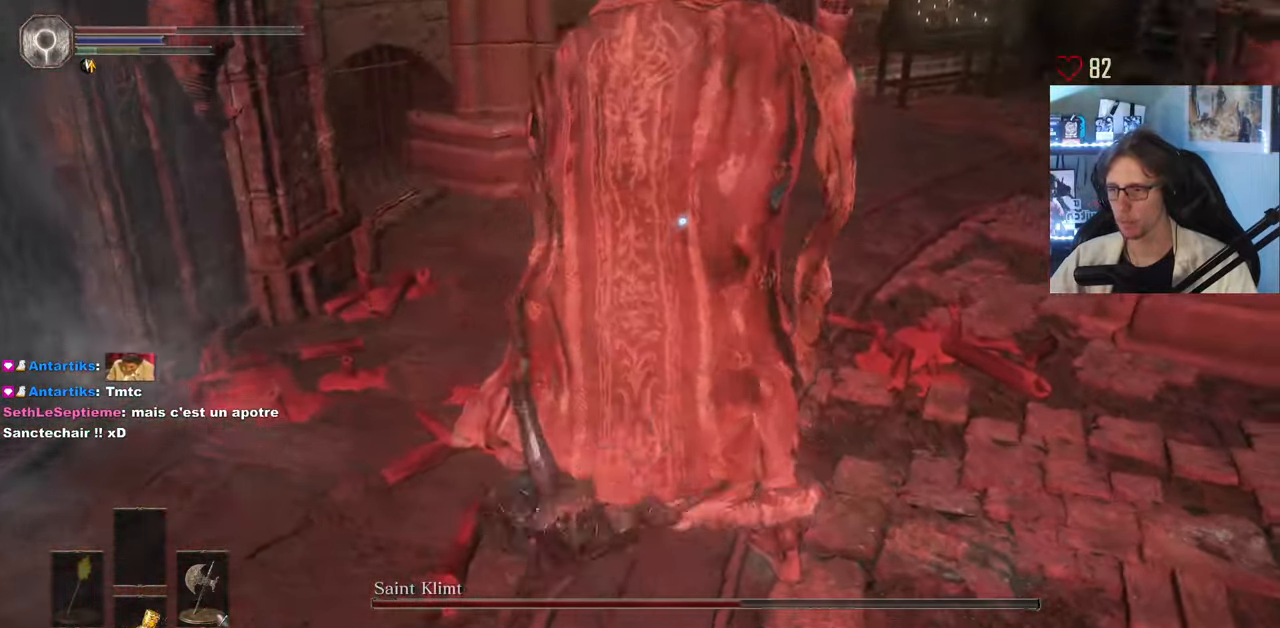
{"keys": ["d", "z"], "mouse": [], "events": [[17, "s", "down"], [333, "s", "up"], [483, "z", "down"]]}
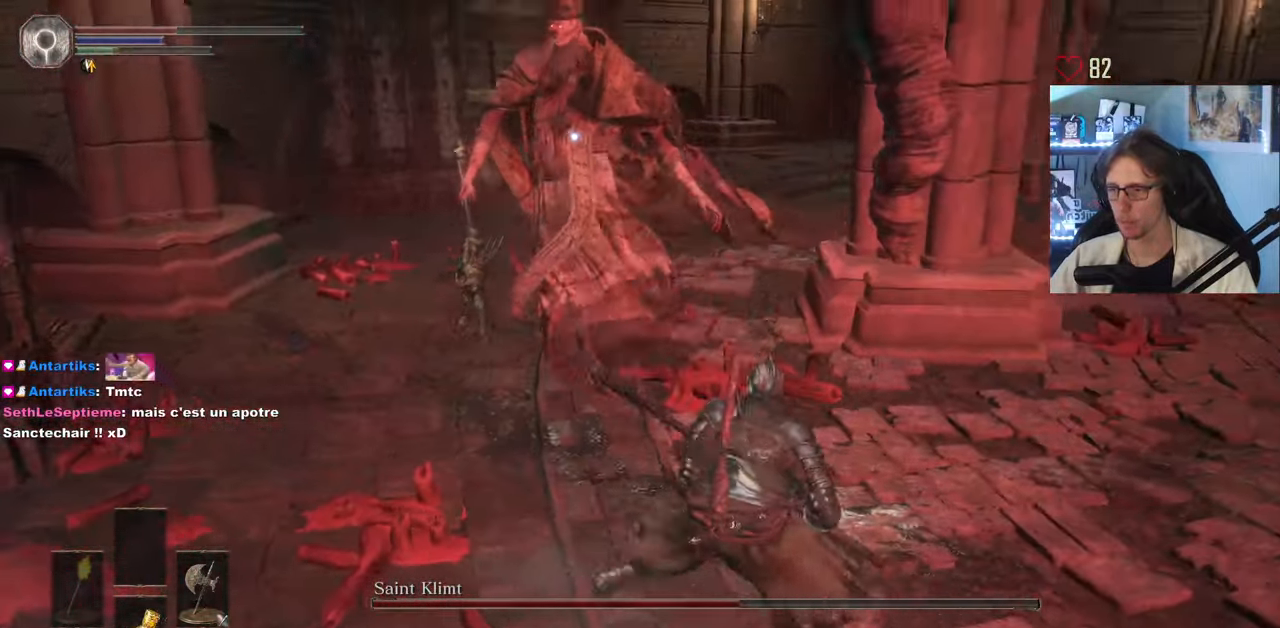
{"keys": ["d", "z"], "mouse": [], "events": [[117, "d", "up"], [217, "q", "down"], [217, "z", "up"], [267, "z", "down"], [300, "q", "up"], [450, "d", "down"]]}
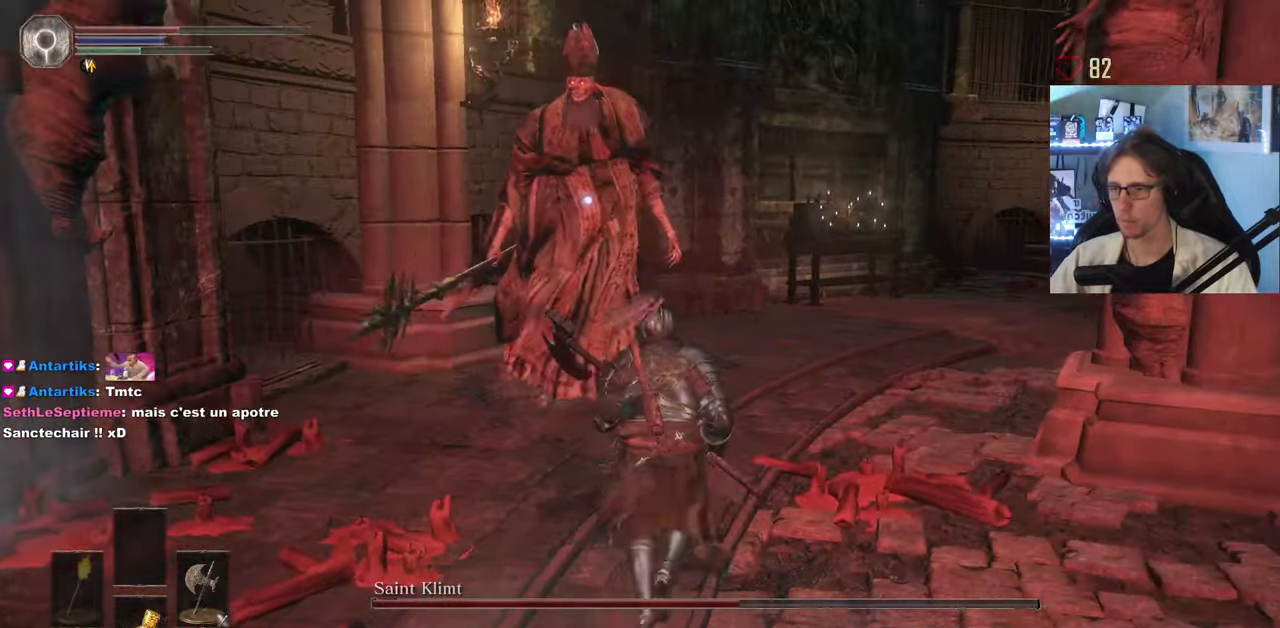
{"keys": ["d", "z"], "mouse": [], "events": []}
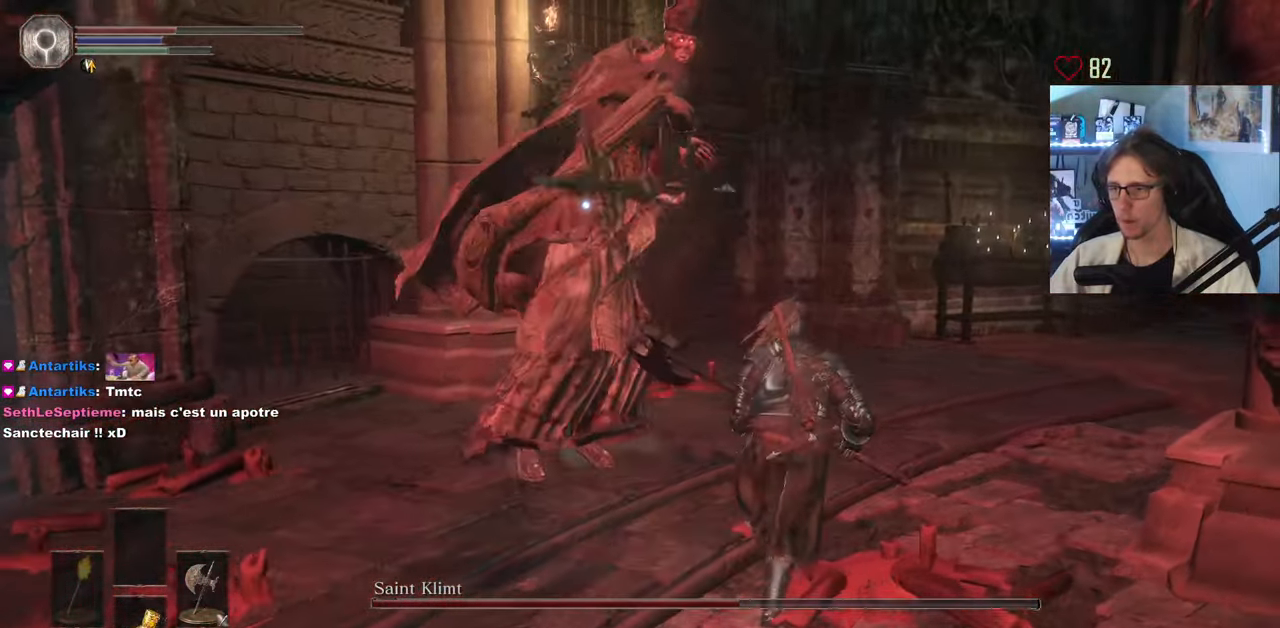
{"keys": ["d", "z"], "mouse": [], "events": []}